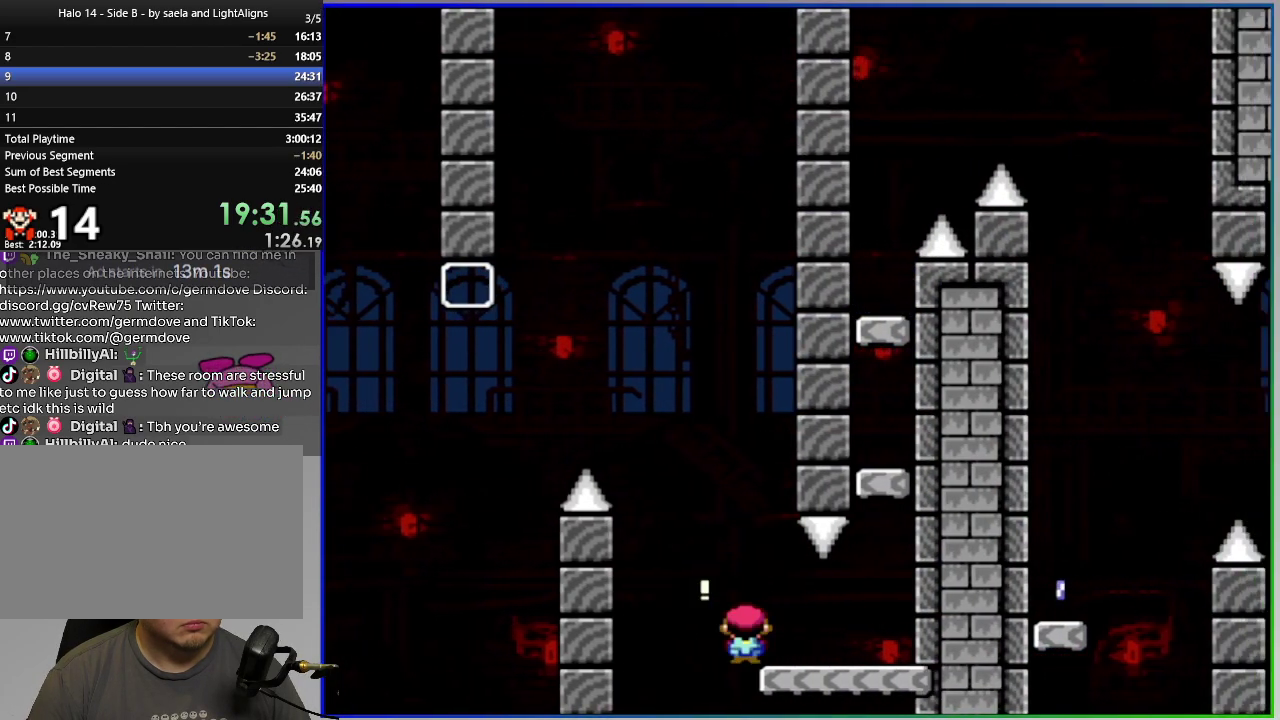
Gameplay with a controller (PlayStation layout); each line is a JSON object with the inputs held at the frame after it. "events" lists button and stick changes between this image and that frame as [ms after this image, input, new state], when the widget could be followed in between. Not read: L3 left_stick.
{"buttons": ["CROSS", "SQUARE"], "right_stick": "center", "events": [[117, "DPAD_RIGHT", "up"], [167, "CROSS", "up"], [434, "CROSS", "down"]]}
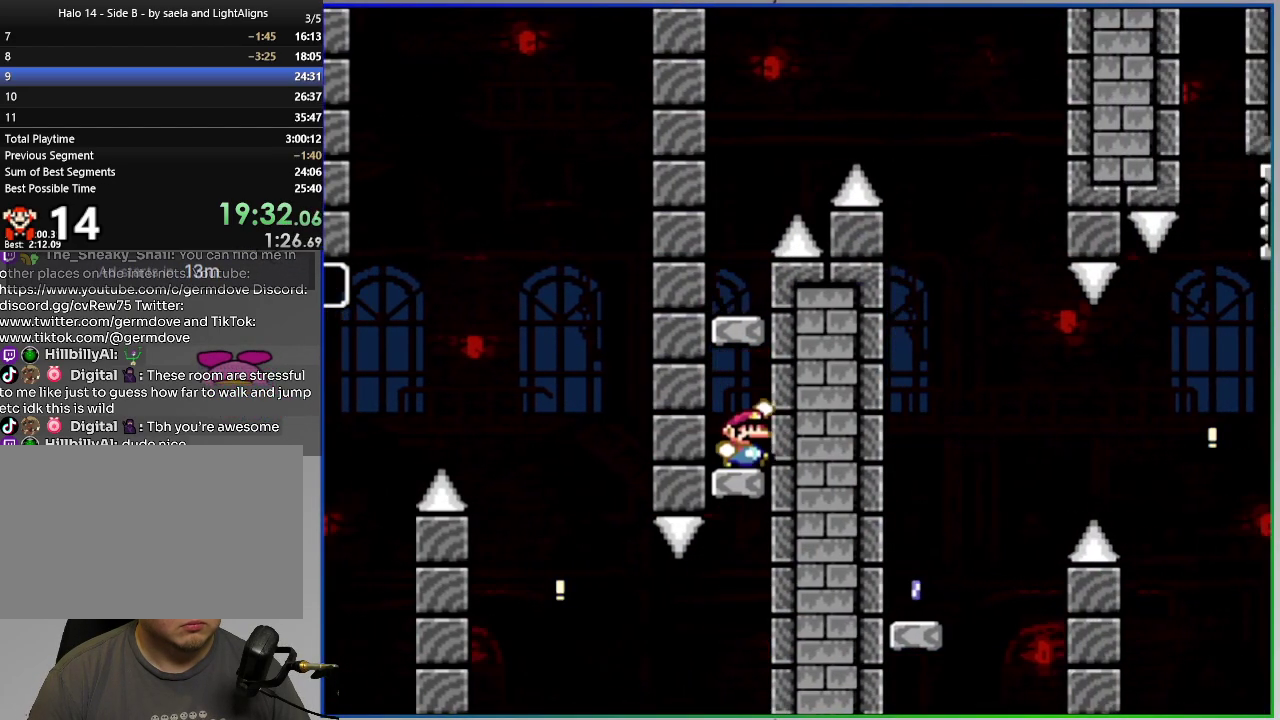
{"buttons": ["CROSS", "SQUARE", "DPAD_RIGHT"], "right_stick": "center", "events": [[17, "DPAD_LEFT", "down"], [133, "CROSS", "up"], [317, "DPAD_LEFT", "up"], [384, "CROSS", "down"], [400, "DPAD_RIGHT", "down"]]}
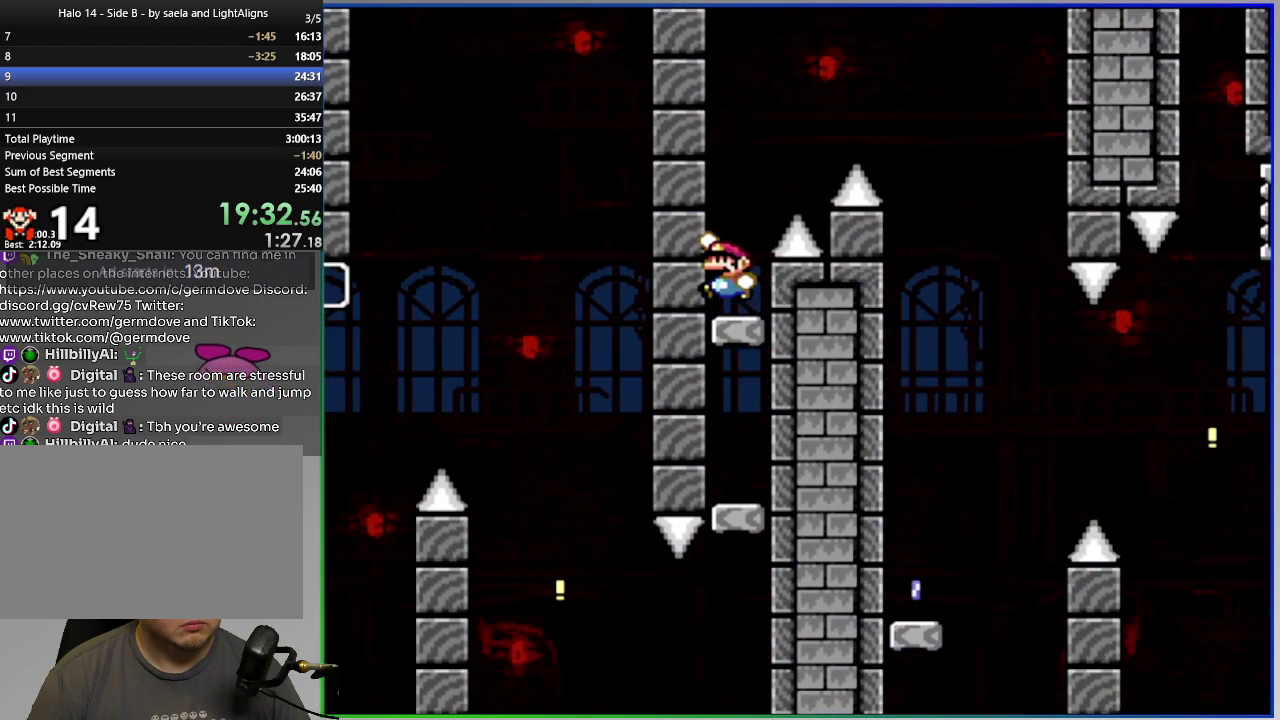
{"buttons": ["CROSS", "SQUARE", "DPAD_LEFT"], "right_stick": "center", "events": [[451, "DPAD_RIGHT", "up"], [501, "DPAD_LEFT", "down"]]}
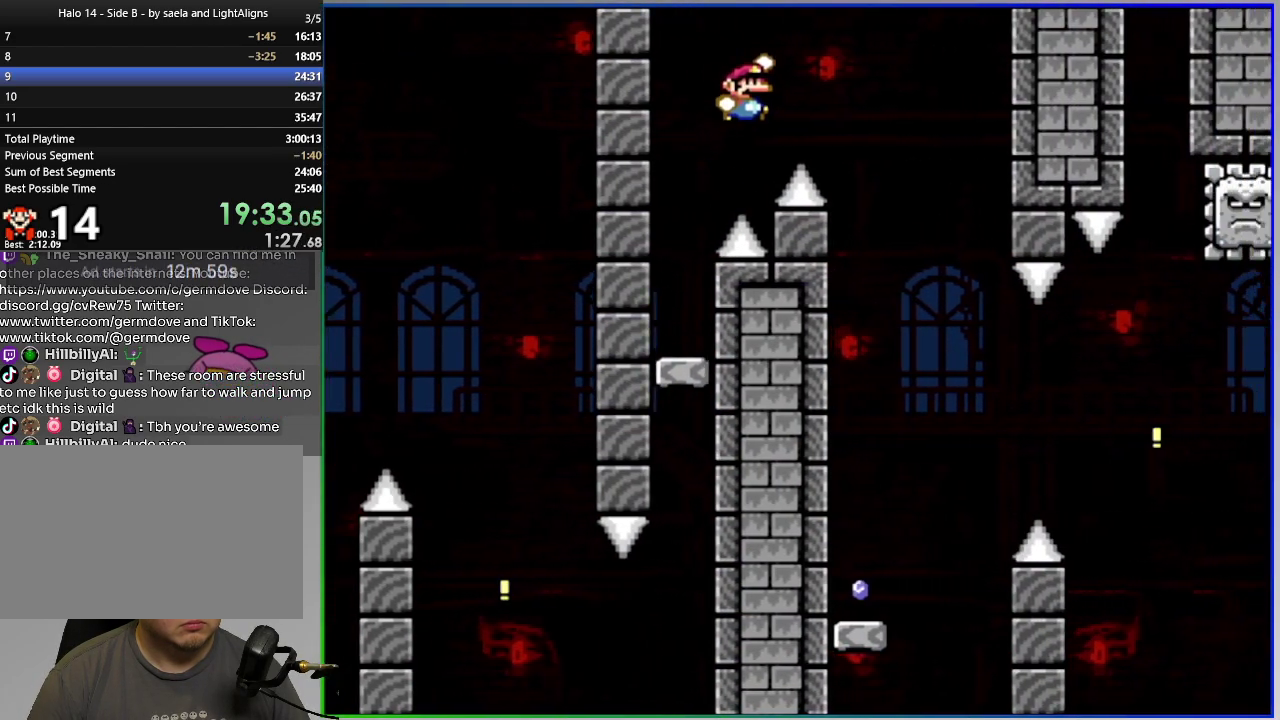
{"buttons": ["SQUARE", "DPAD_RIGHT"], "right_stick": "center", "events": [[17, "CROSS", "up"], [384, "DPAD_LEFT", "up"], [450, "DPAD_RIGHT", "down"]]}
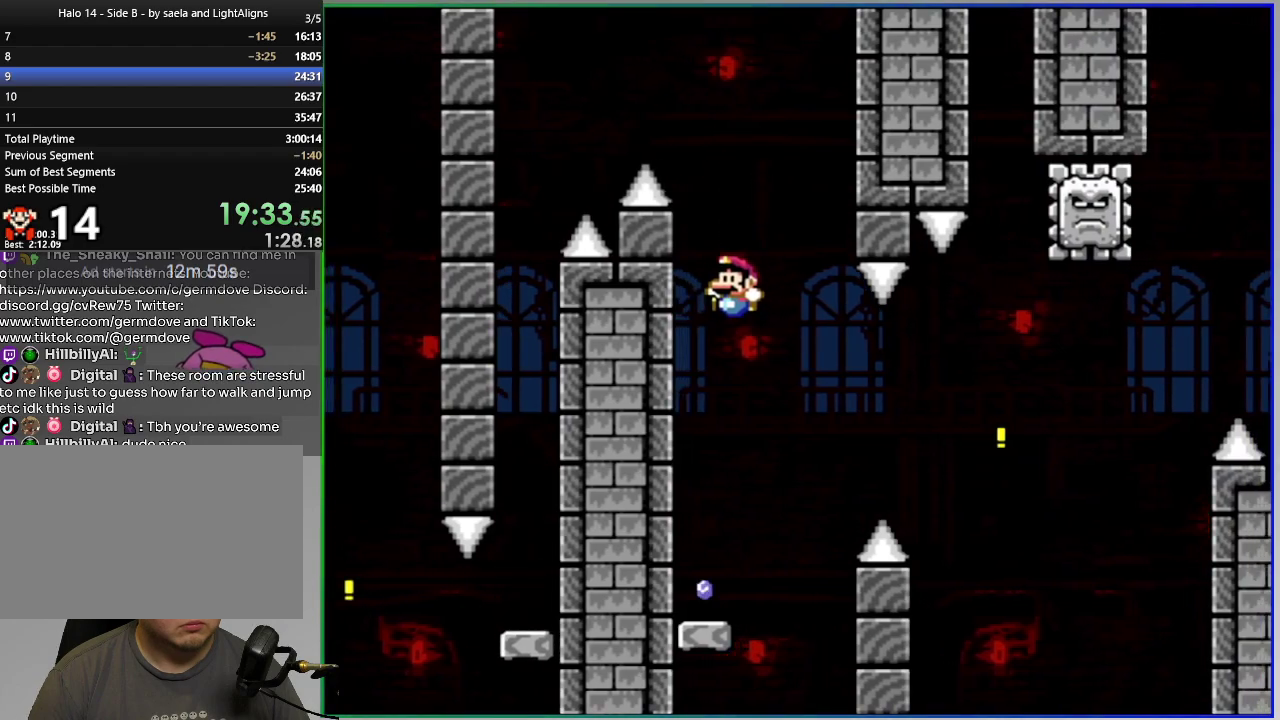
{"buttons": ["CIRCLE", "SQUARE", "DPAD_RIGHT"], "right_stick": "center", "events": [[167, "CIRCLE", "down"]]}
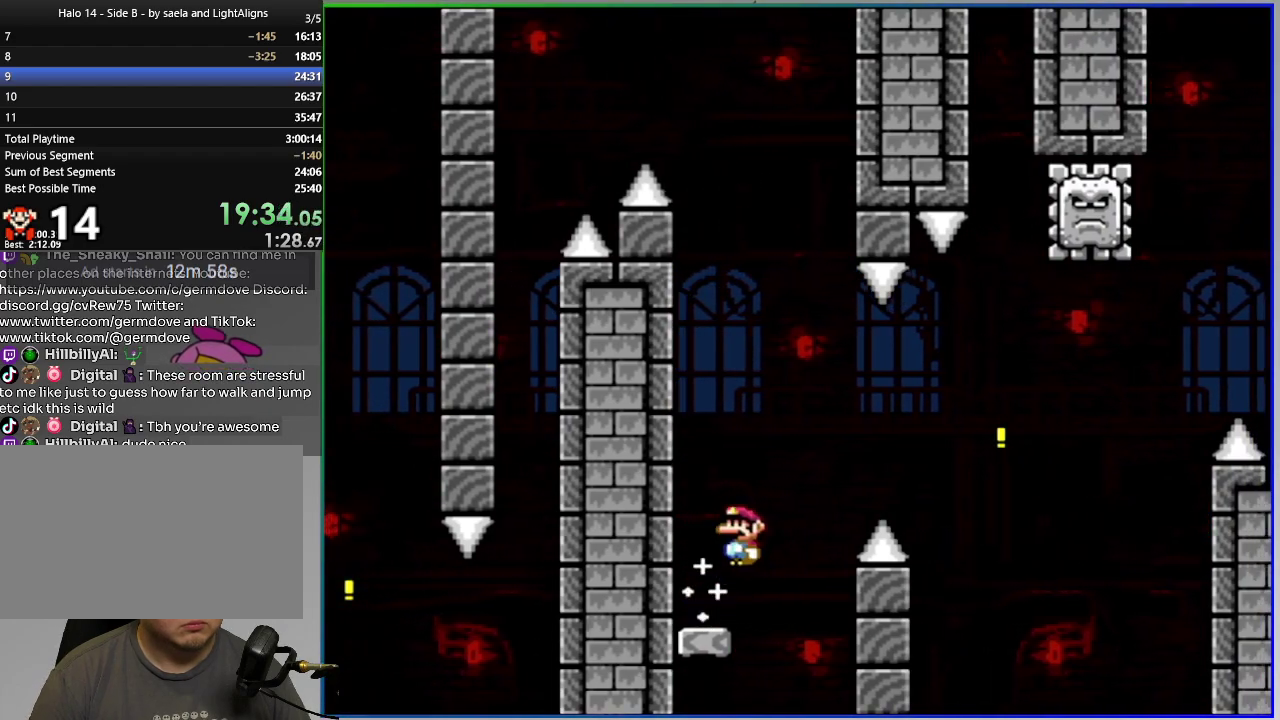
{"buttons": ["CIRCLE", "SQUARE", "L1", "DPAD_RIGHT"], "right_stick": "center", "events": [[284, "L1", "down"]]}
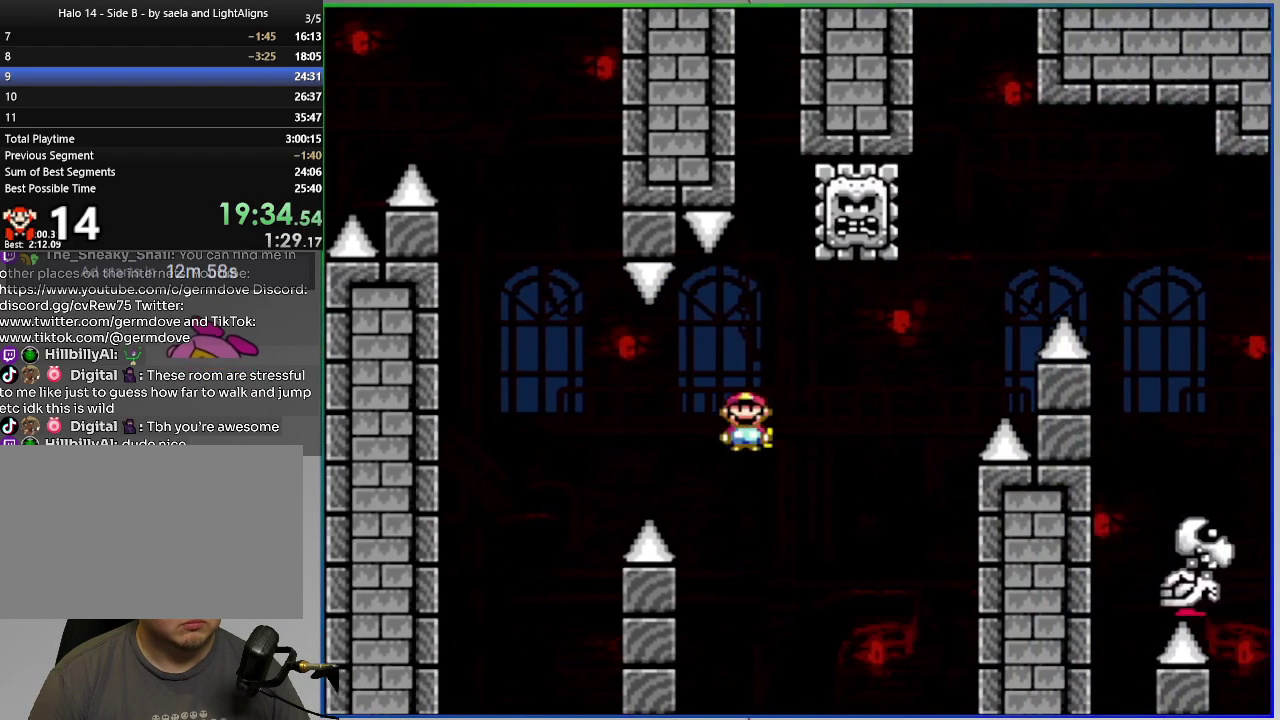
{"buttons": ["CIRCLE", "SQUARE", "L1", "DPAD_RIGHT"], "right_stick": "center", "events": []}
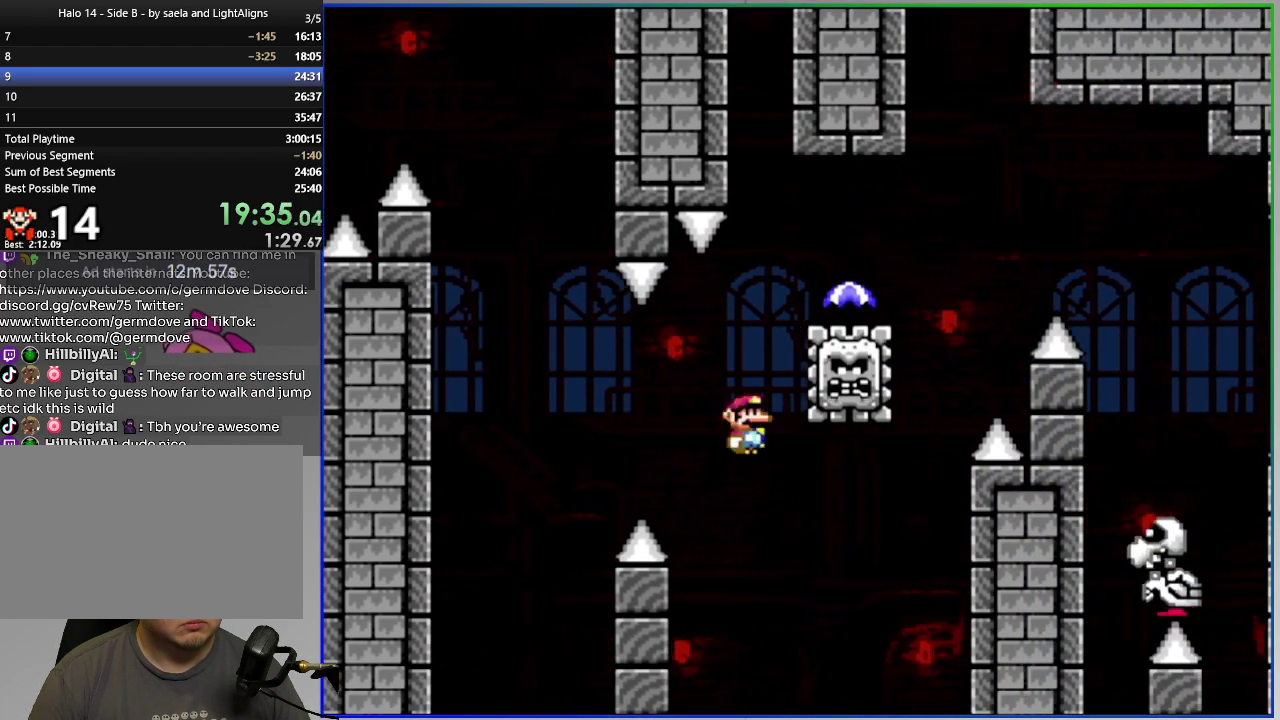
{"buttons": ["CIRCLE", "SQUARE", "DPAD_RIGHT"], "right_stick": "center", "events": [[467, "L1", "up"]]}
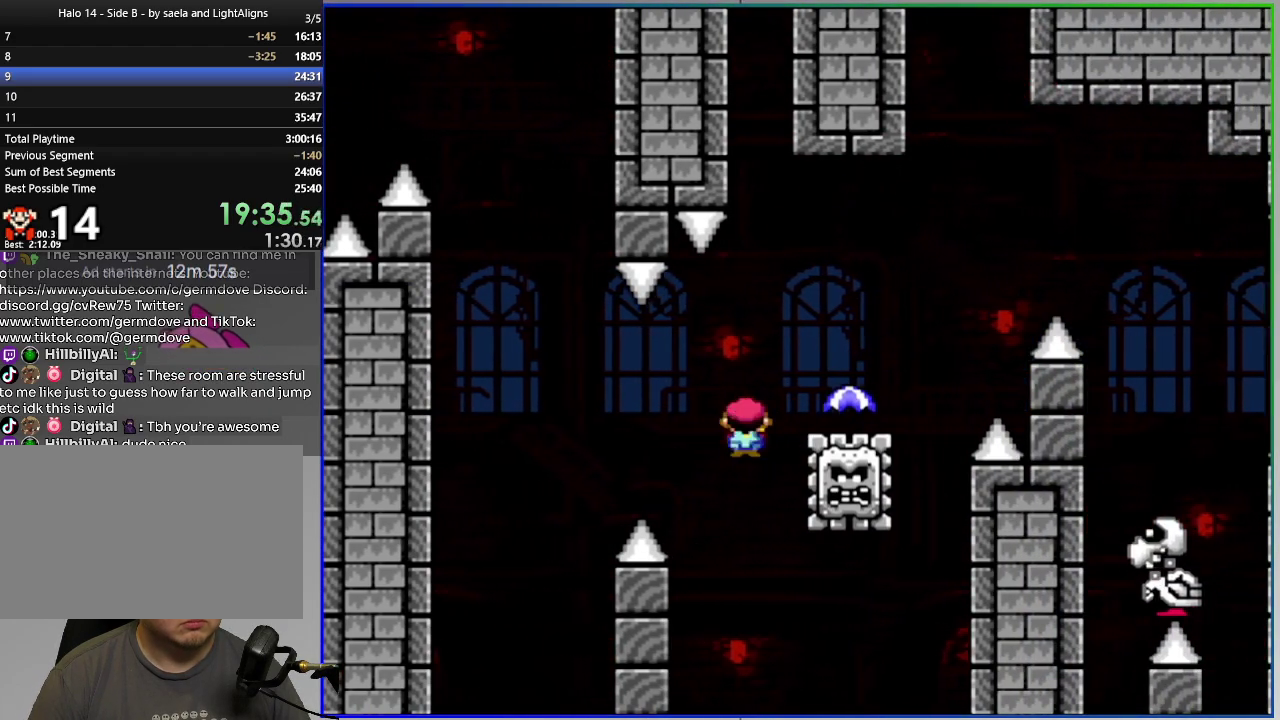
{"buttons": ["CIRCLE", "SQUARE", "DPAD_RIGHT"], "right_stick": "center", "events": []}
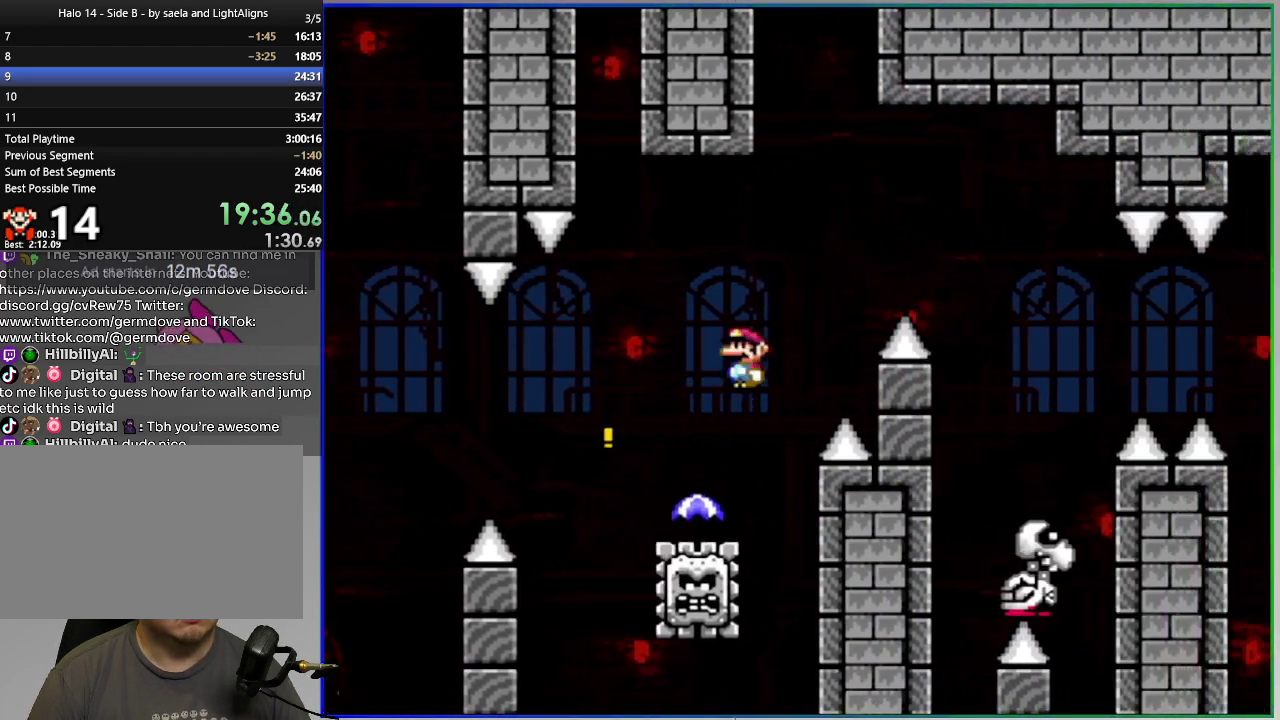
{"buttons": ["CIRCLE", "SQUARE", "DPAD_RIGHT"], "right_stick": "center", "events": [[167, "DPAD_RIGHT", "up"], [200, "DPAD_LEFT", "down"], [384, "DPAD_LEFT", "up"], [417, "DPAD_RIGHT", "down"]]}
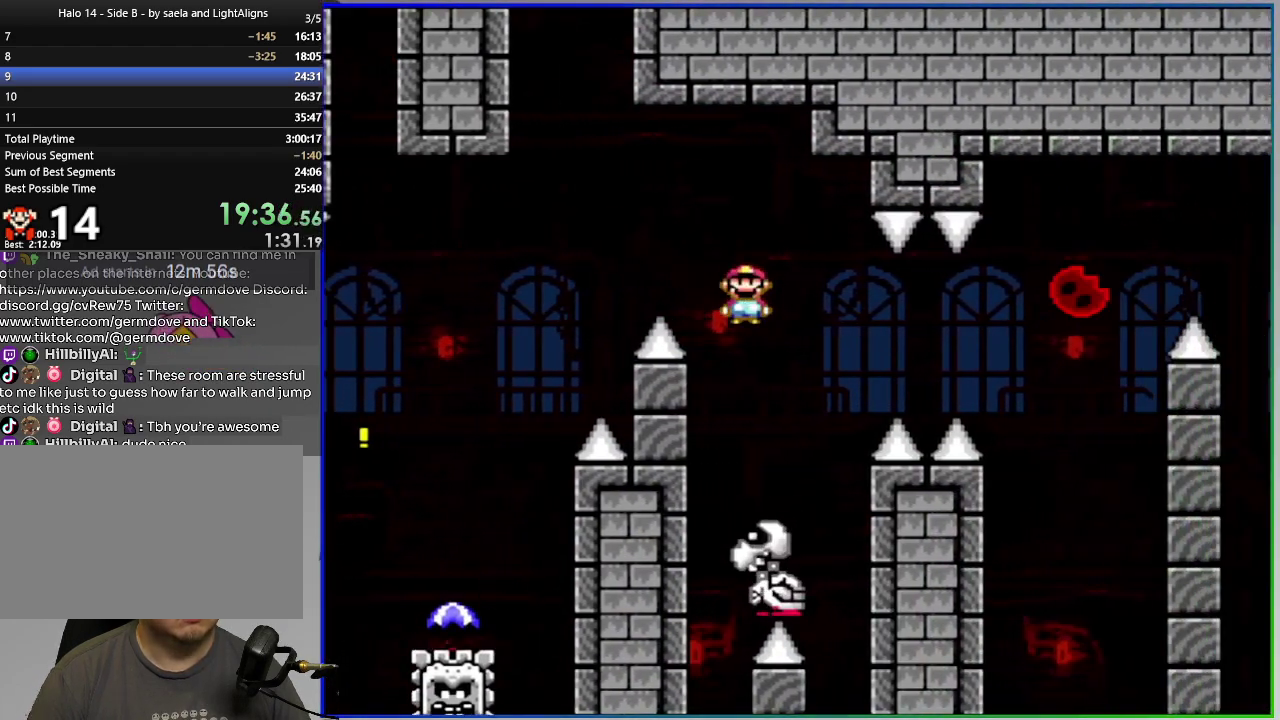
{"buttons": ["CIRCLE", "SQUARE", "DPAD_RIGHT"], "right_stick": "center", "events": [[234, "CIRCLE", "up"], [301, "CIRCLE", "down"]]}
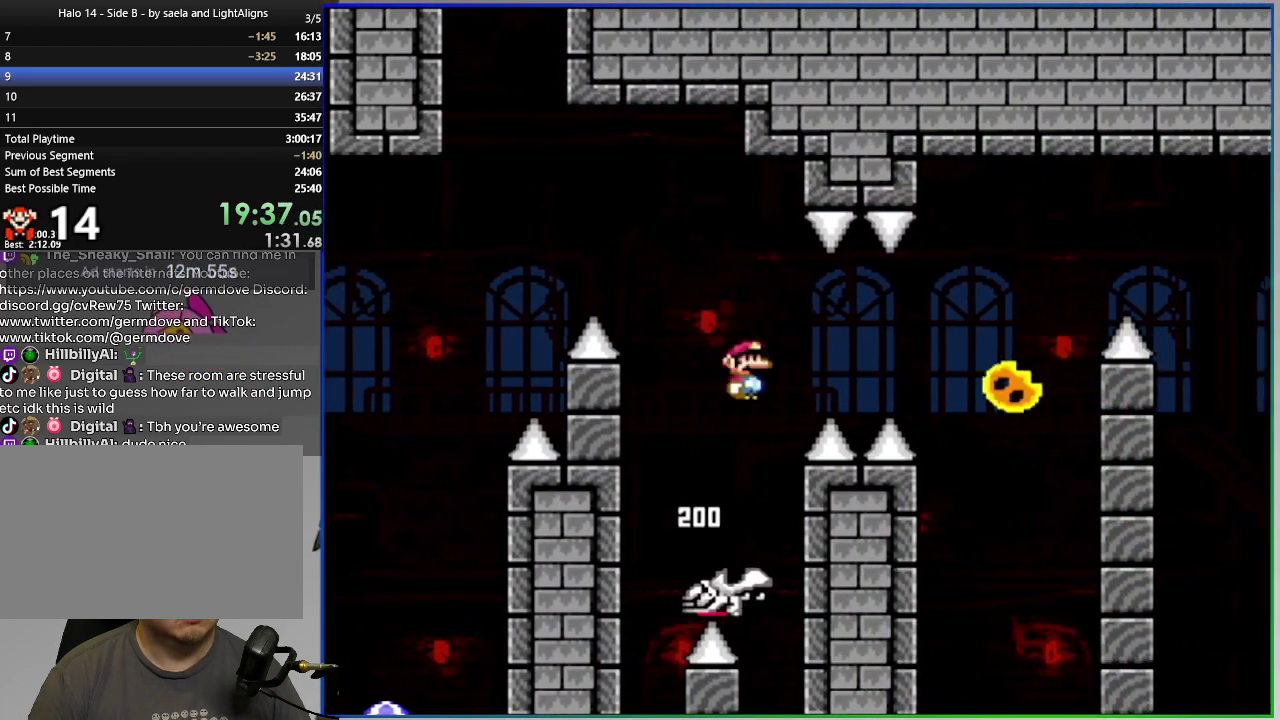
{"buttons": ["CIRCLE", "SQUARE", "DPAD_RIGHT"], "right_stick": "center", "events": [[150, "DPAD_RIGHT", "up"], [184, "DPAD_LEFT", "down"], [317, "DPAD_LEFT", "up"], [334, "DPAD_RIGHT", "down"]]}
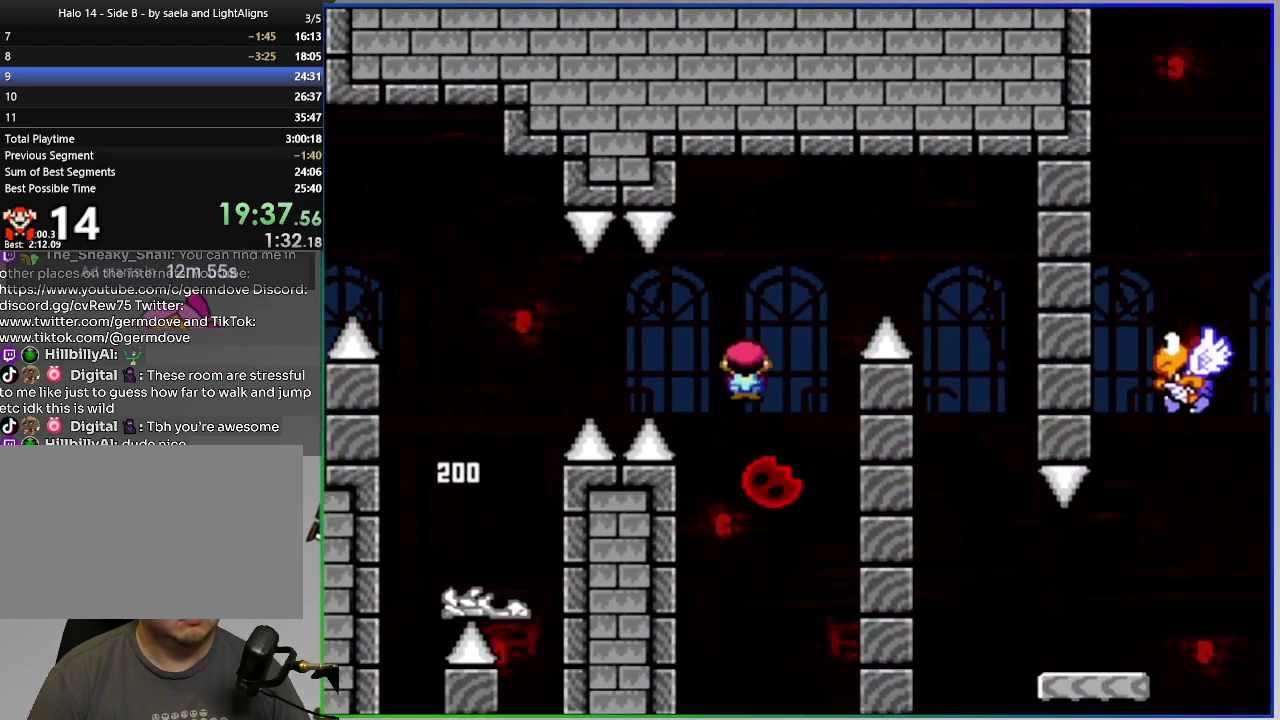
{"buttons": ["CIRCLE", "SQUARE", "DPAD_LEFT"], "right_stick": "center", "events": [[384, "DPAD_RIGHT", "up"], [434, "DPAD_LEFT", "down"]]}
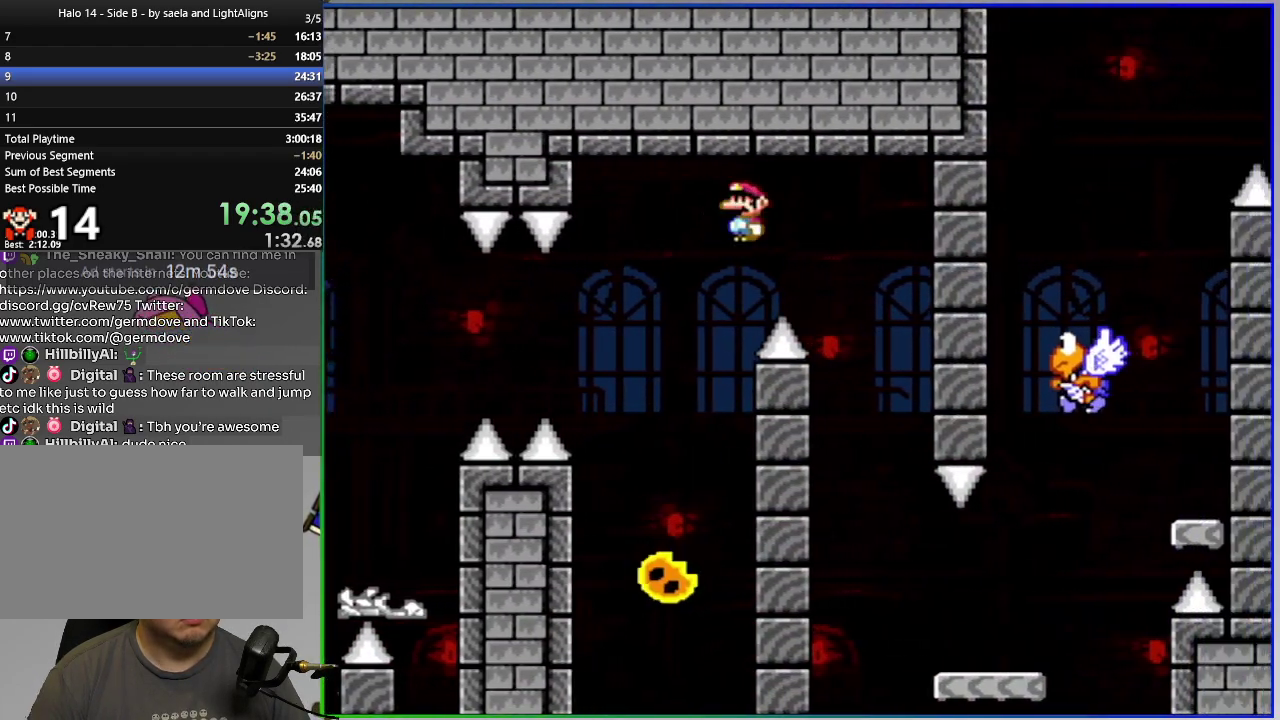
{"buttons": ["CIRCLE", "SQUARE", "DPAD_RIGHT"], "right_stick": "center", "events": [[117, "DPAD_LEFT", "up"], [250, "DPAD_RIGHT", "down"]]}
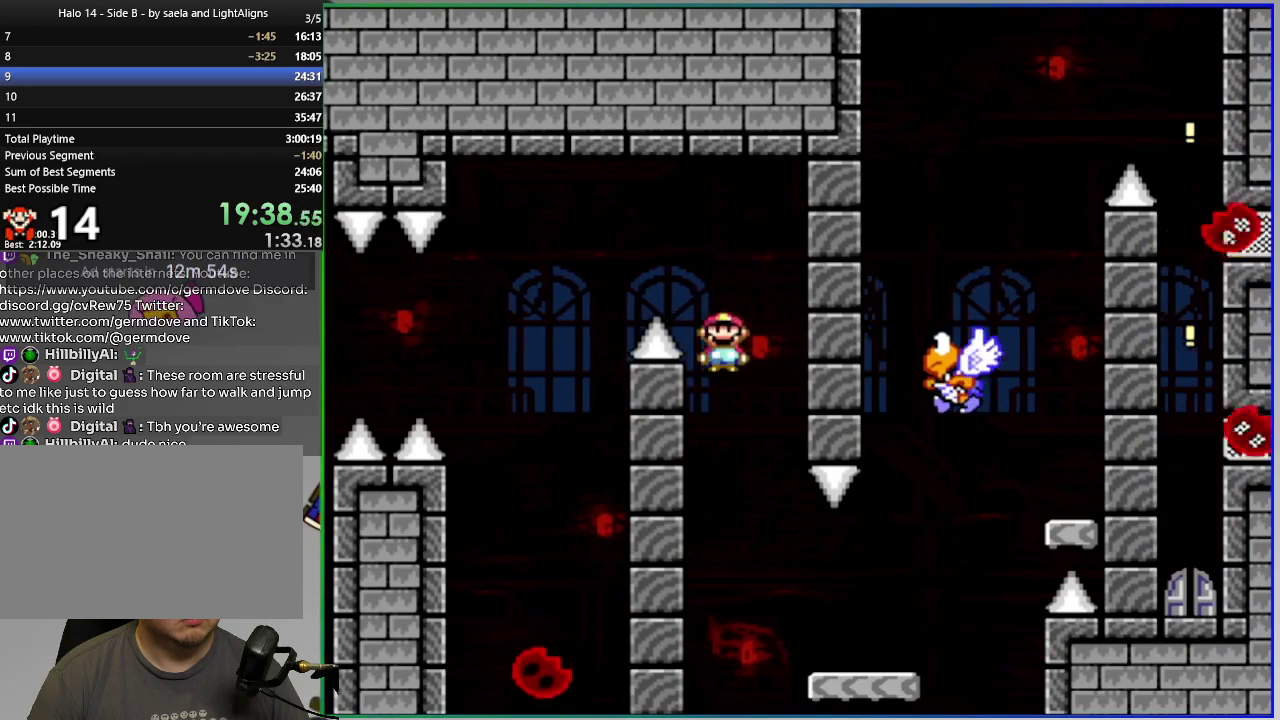
{"buttons": ["SQUARE", "DPAD_RIGHT"], "right_stick": "center", "events": [[167, "CIRCLE", "up"], [267, "CROSS", "down"], [434, "CROSS", "up"]]}
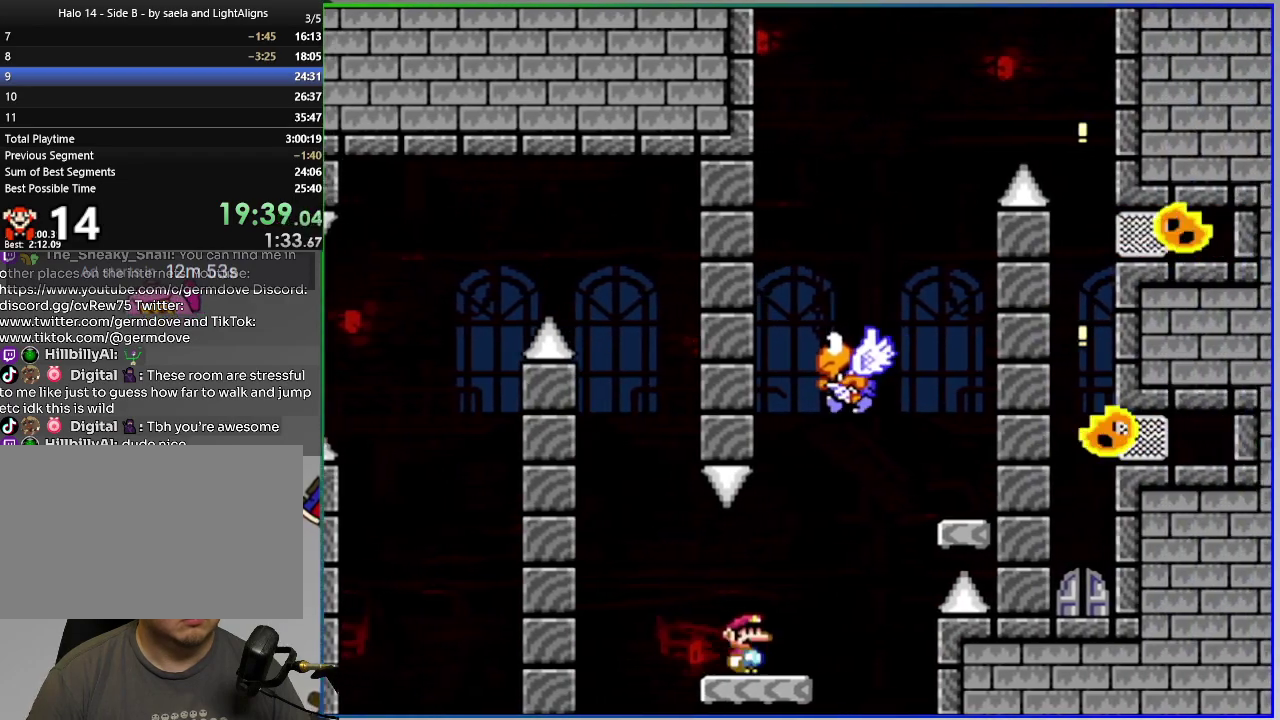
{"buttons": ["CROSS", "SQUARE", "DPAD_LEFT"], "right_stick": "center", "events": [[17, "DPAD_RIGHT", "up"], [267, "CROSS", "down"], [350, "DPAD_LEFT", "down"]]}
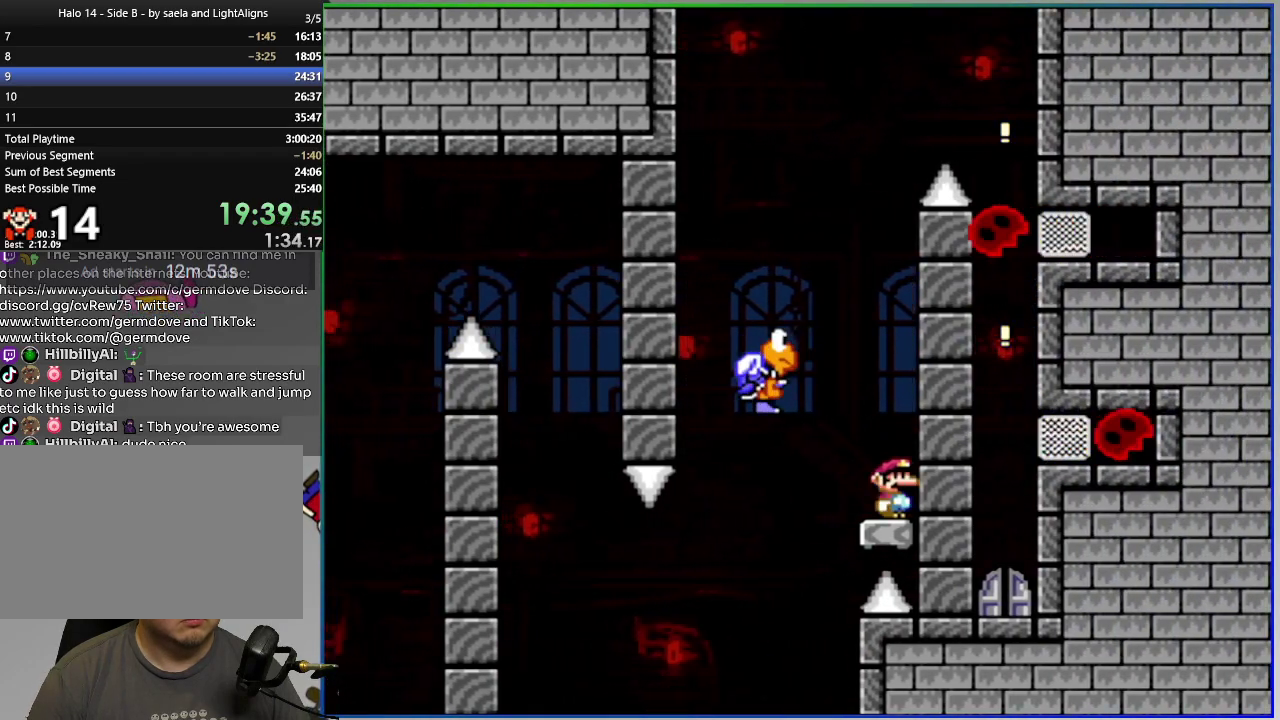
{"buttons": ["CROSS", "SQUARE", "DPAD_RIGHT"], "right_stick": "center", "events": [[201, "DPAD_LEFT", "up"], [267, "DPAD_RIGHT", "down"]]}
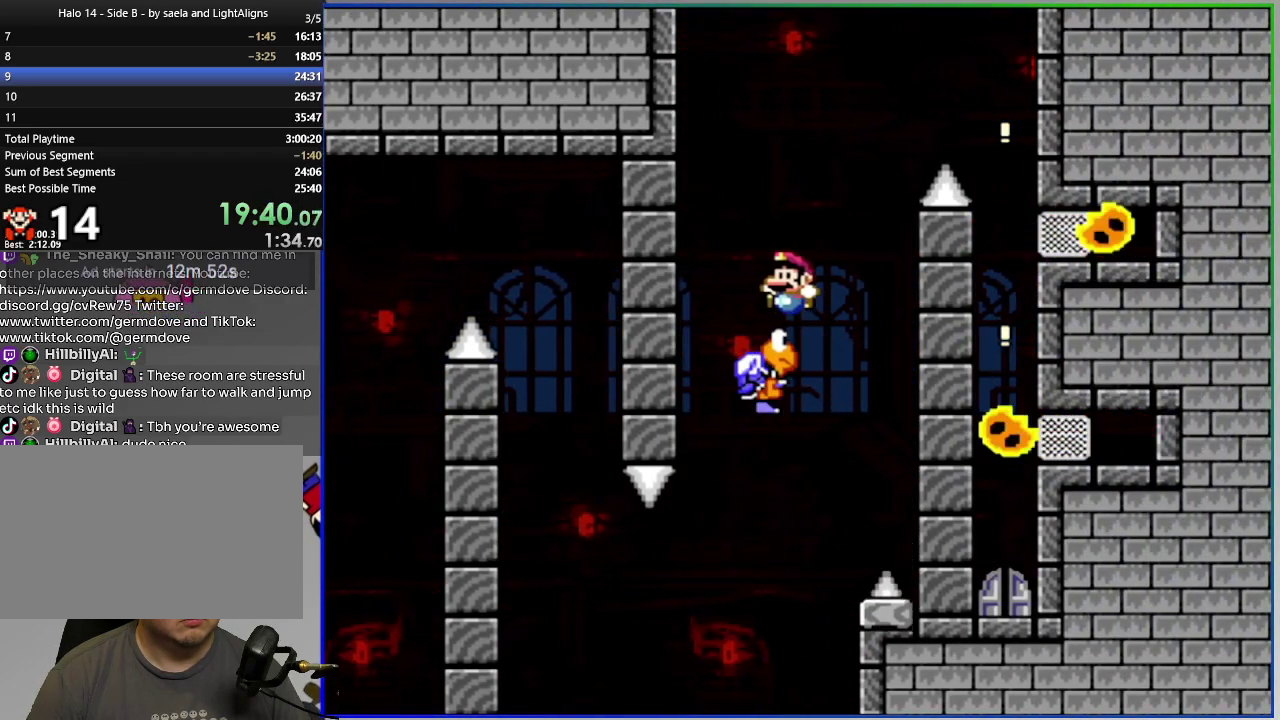
{"buttons": ["CROSS", "SQUARE", "DPAD_RIGHT"], "right_stick": "center", "events": []}
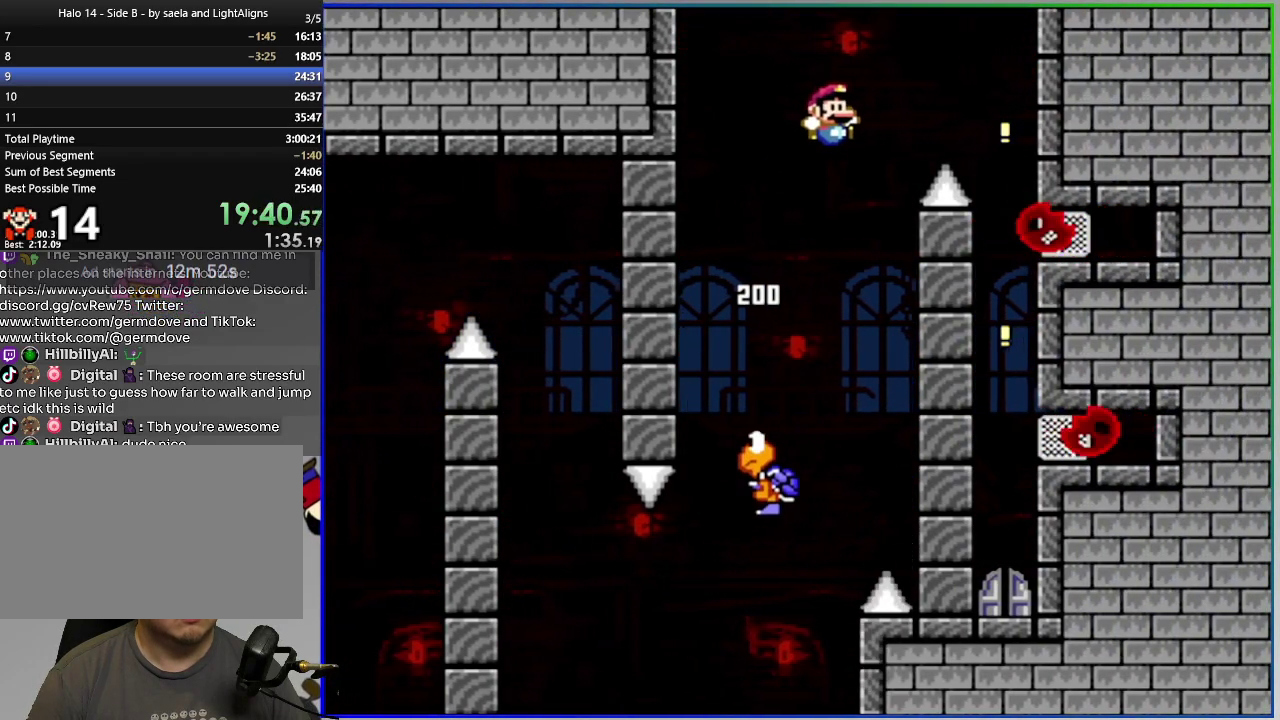
{"buttons": ["CROSS", "SQUARE", "DPAD_RIGHT"], "right_stick": "center", "events": [[117, "L1", "down"], [384, "L1", "up"]]}
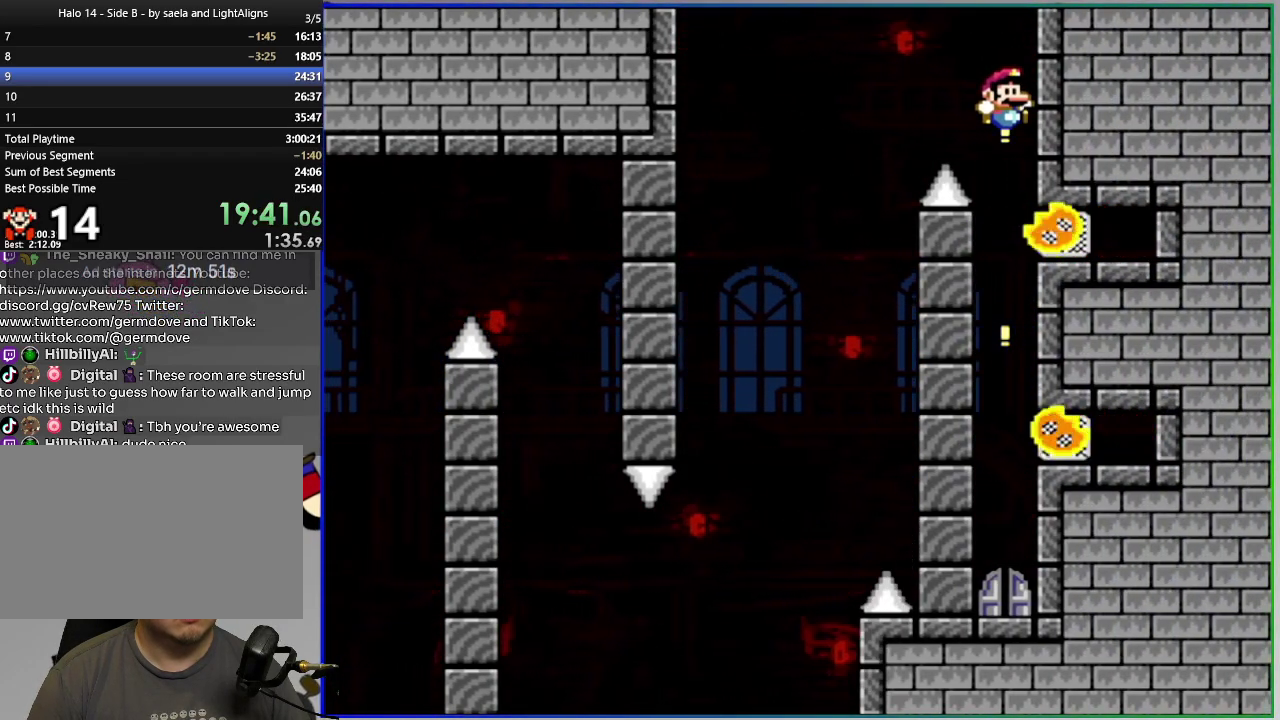
{"buttons": ["CROSS", "SQUARE", "L1", "DPAD_RIGHT"], "right_stick": "center", "events": [[184, "L1", "down"]]}
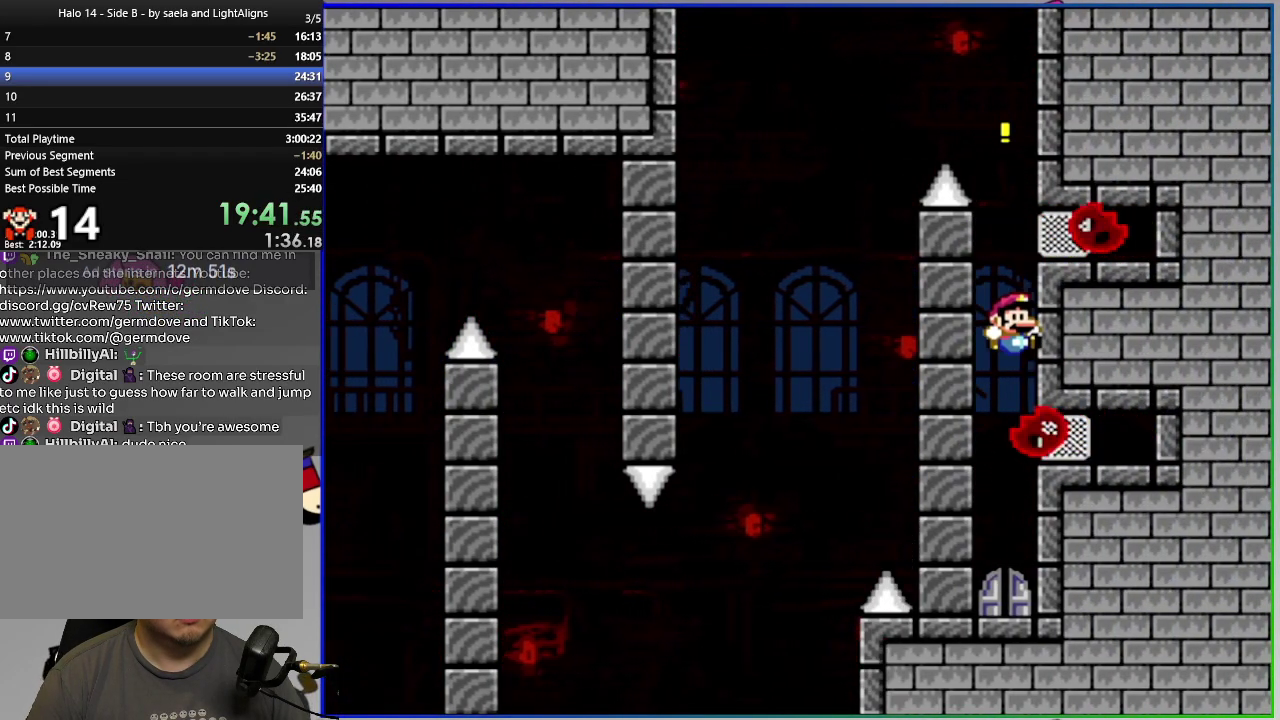
{"buttons": ["DPAD_UP"], "right_stick": "center", "events": [[101, "L1", "up"], [117, "CROSS", "up"], [117, "DPAD_RIGHT", "up"], [317, "SQUARE", "up"], [434, "DPAD_UP", "down"]]}
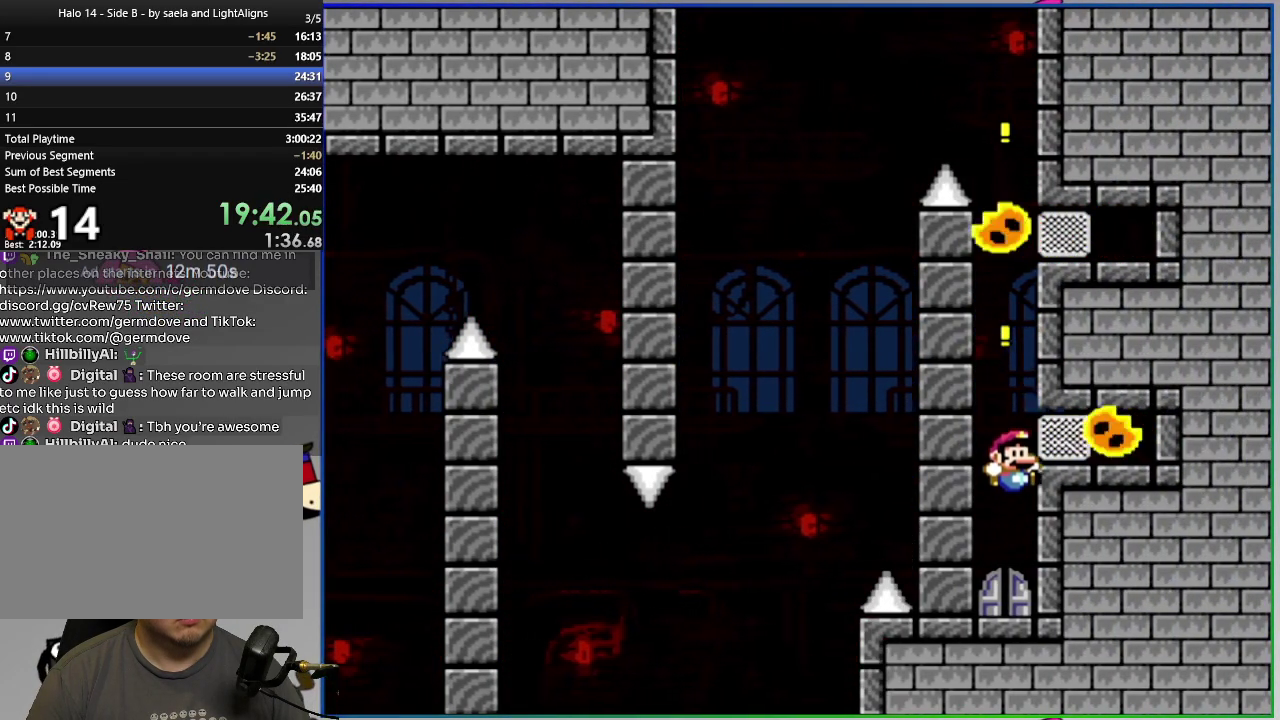
{"buttons": ["SQUARE"], "right_stick": "center", "events": [[50, "DPAD_UP", "up"], [350, "SQUARE", "down"]]}
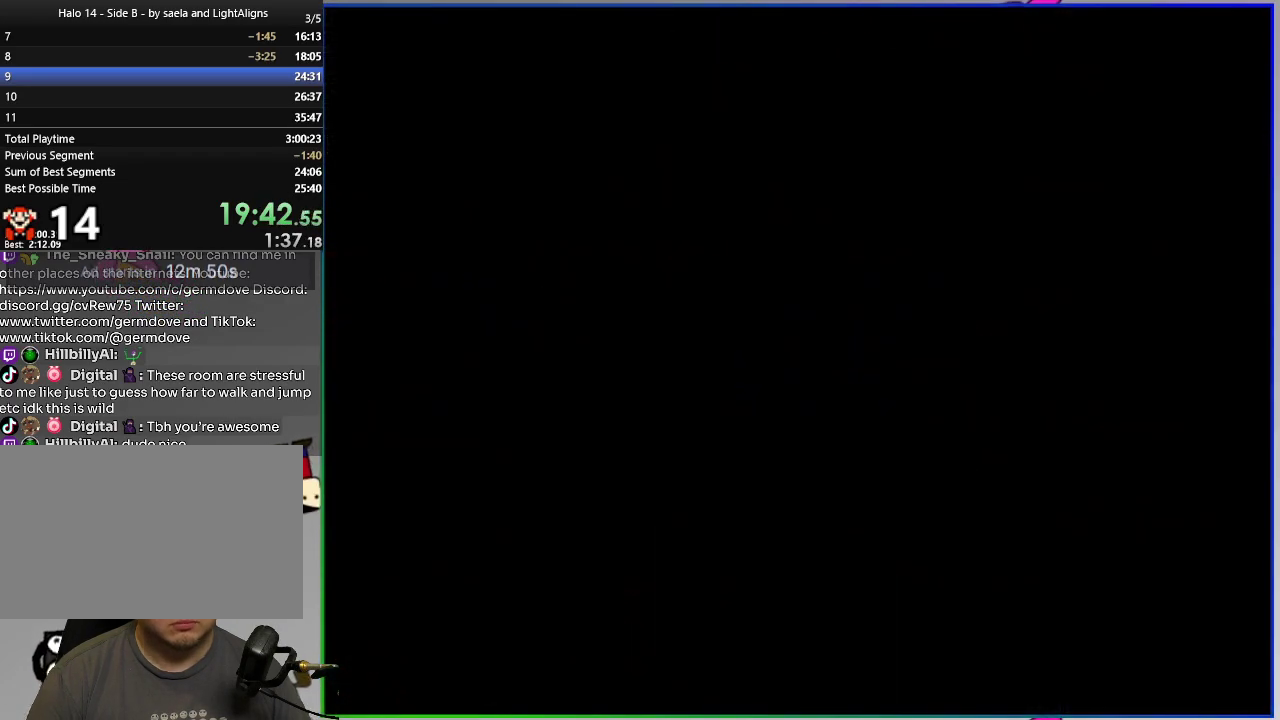
{"buttons": [], "right_stick": "center", "events": [[201, "SQUARE", "up"]]}
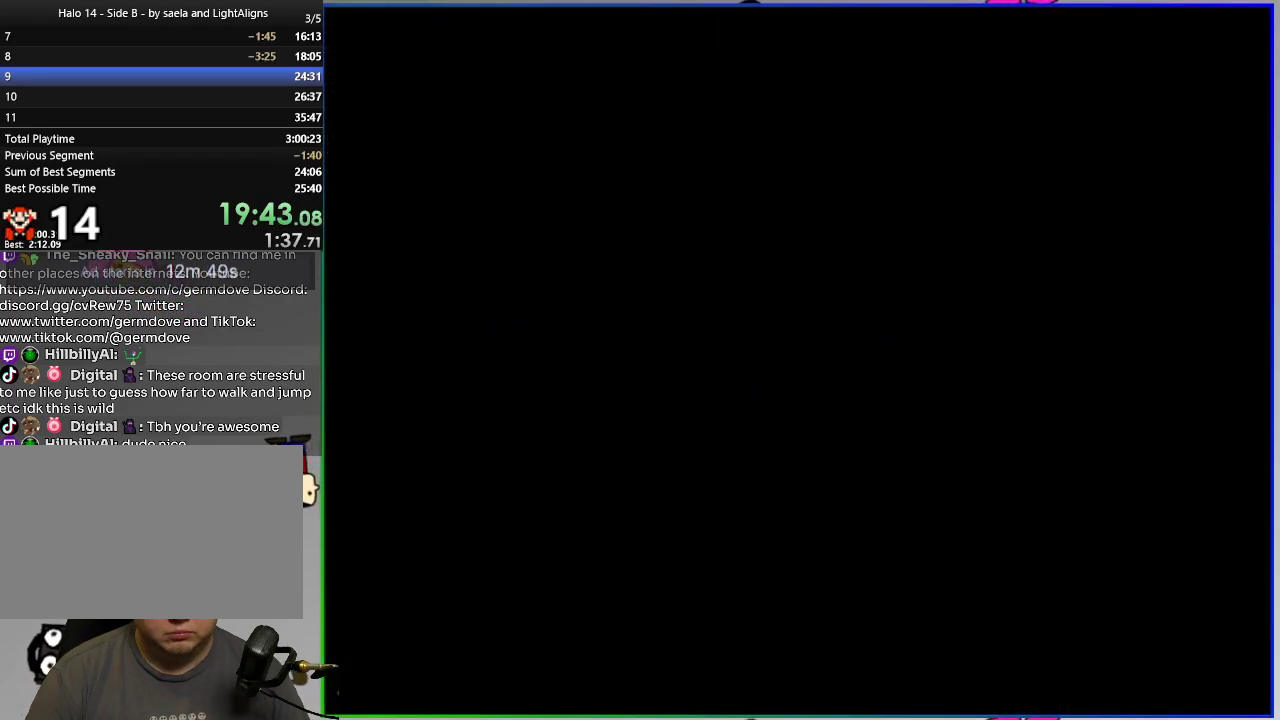
{"buttons": [], "right_stick": "center", "events": [[267, "CROSS", "down"], [334, "CROSS", "up"], [417, "CROSS", "down"], [500, "CROSS", "up"]]}
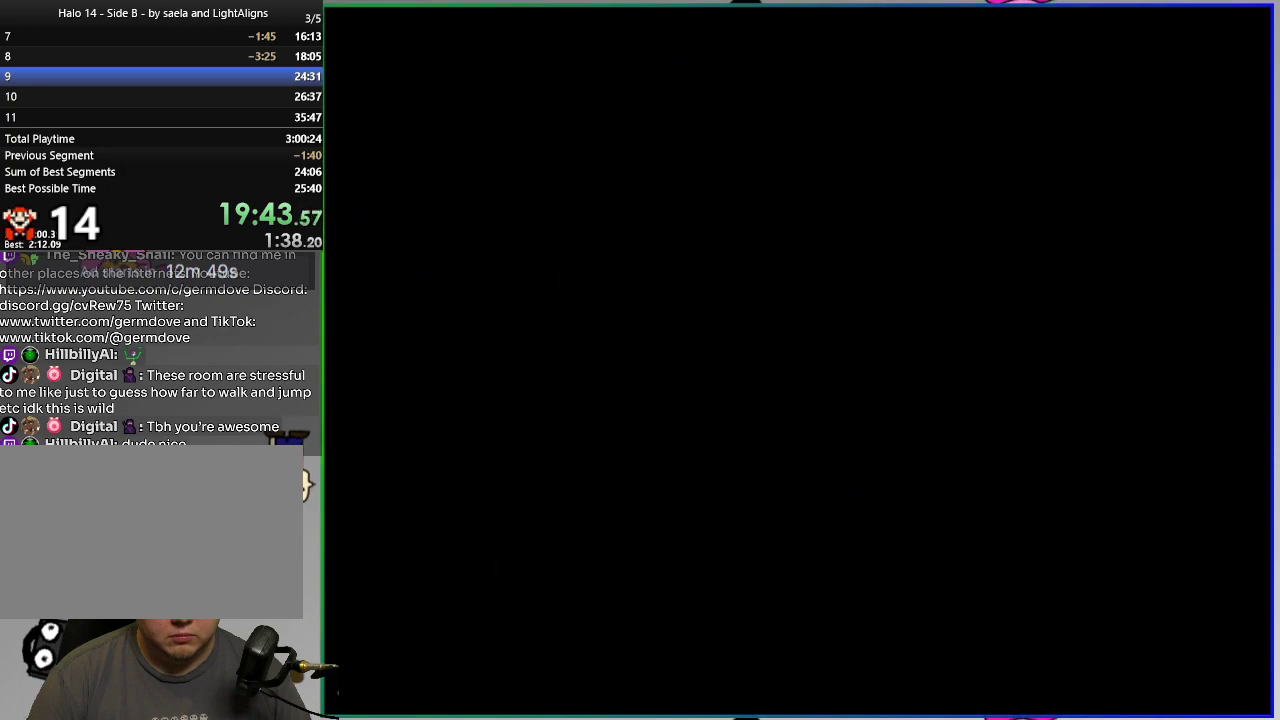
{"buttons": [], "right_stick": "center", "events": [[67, "CROSS", "down"], [167, "CROSS", "up"], [234, "CROSS", "down"], [317, "CROSS", "up"], [401, "CROSS", "down"], [451, "CROSS", "up"]]}
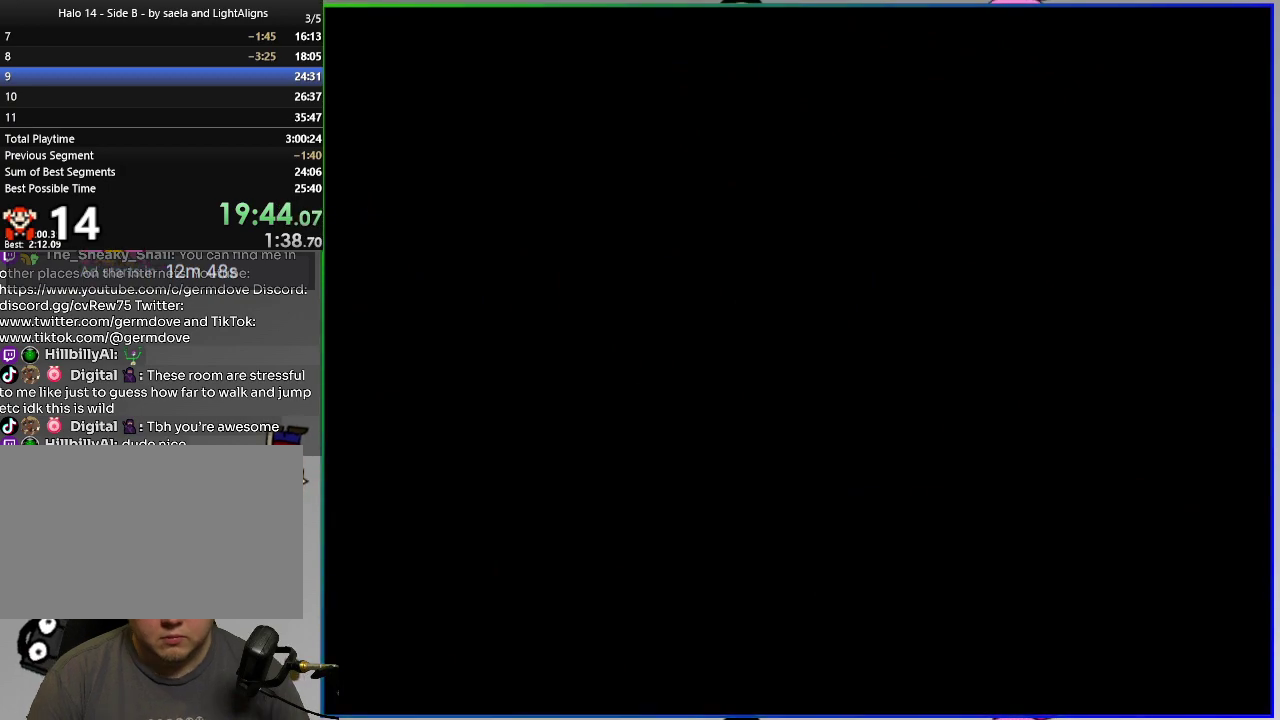
{"buttons": ["CROSS"], "right_stick": "center", "events": [[33, "CROSS", "down"], [117, "CROSS", "up"], [183, "CROSS", "down"], [250, "CROSS", "up"], [317, "CROSS", "down"], [417, "CROSS", "up"], [467, "CROSS", "down"]]}
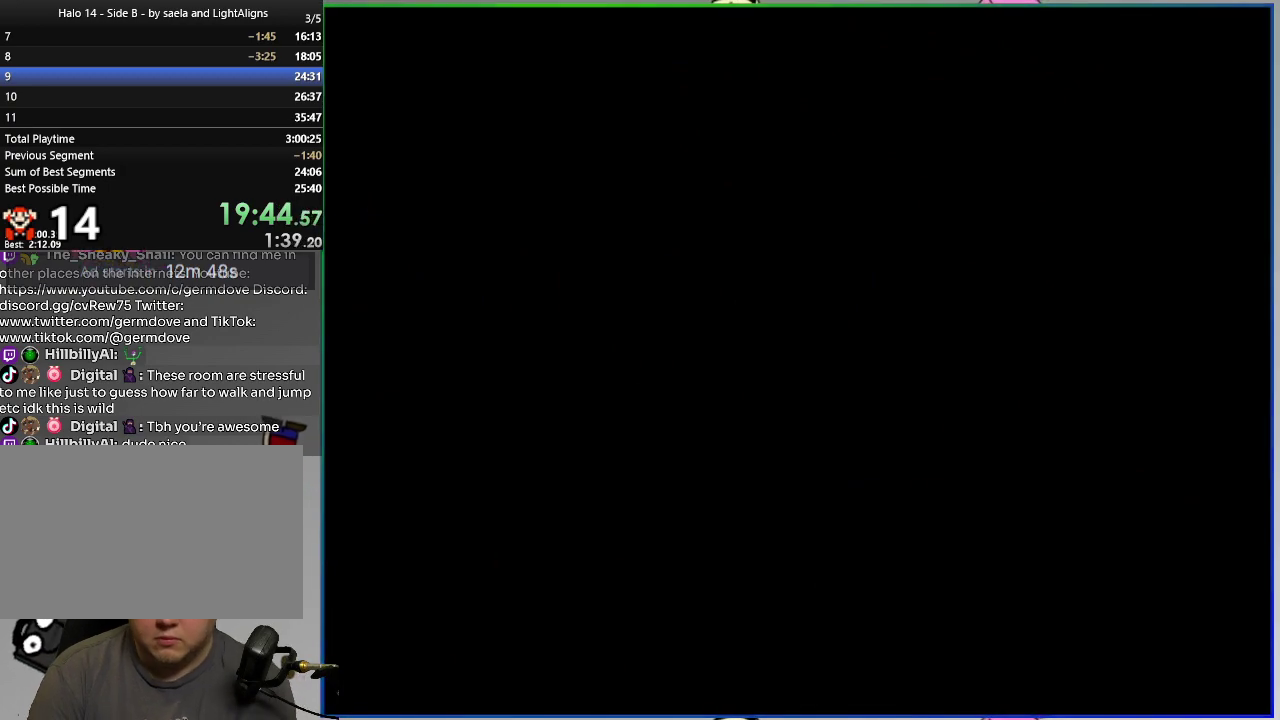
{"buttons": ["CROSS"], "right_stick": "center", "events": [[67, "CROSS", "up"], [134, "CROSS", "down"], [217, "CROSS", "up"], [284, "CROSS", "down"], [368, "CROSS", "up"], [451, "CROSS", "down"]]}
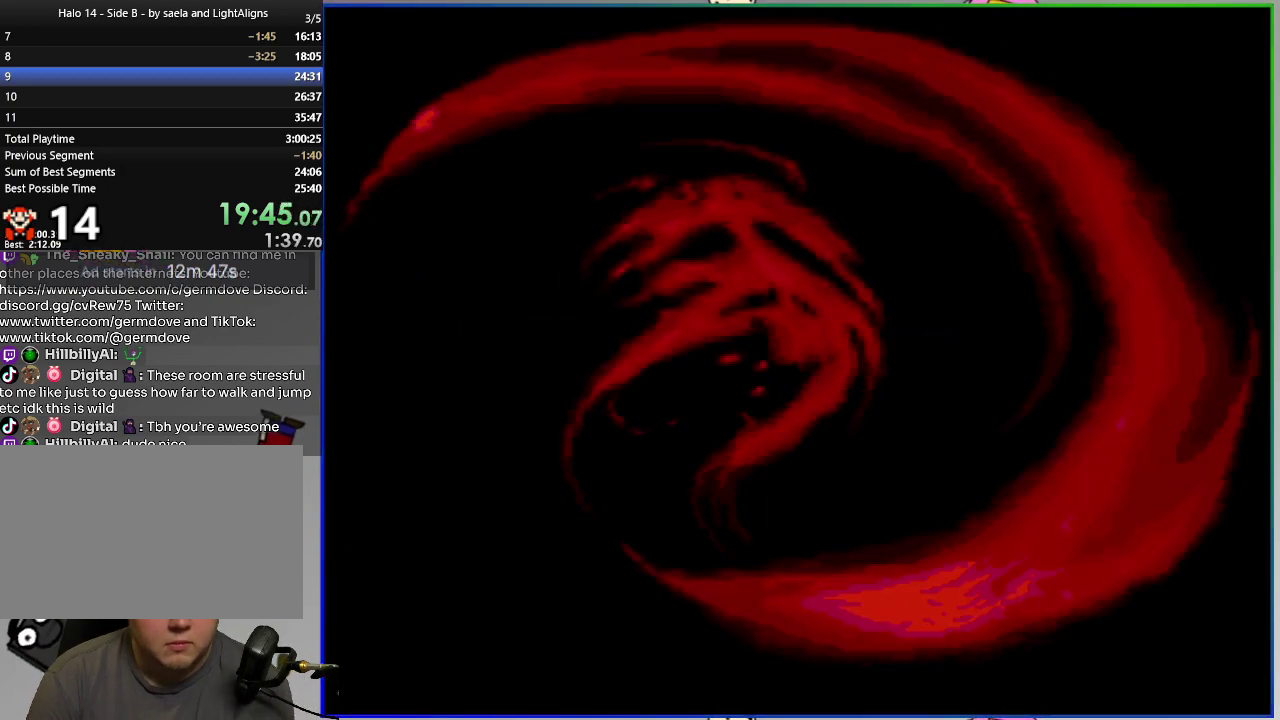
{"buttons": [], "right_stick": "center", "events": [[33, "CROSS", "up"], [100, "CROSS", "down"], [184, "CROSS", "up"], [250, "CROSS", "down"], [334, "CROSS", "up"], [400, "CROSS", "down"], [484, "CROSS", "up"]]}
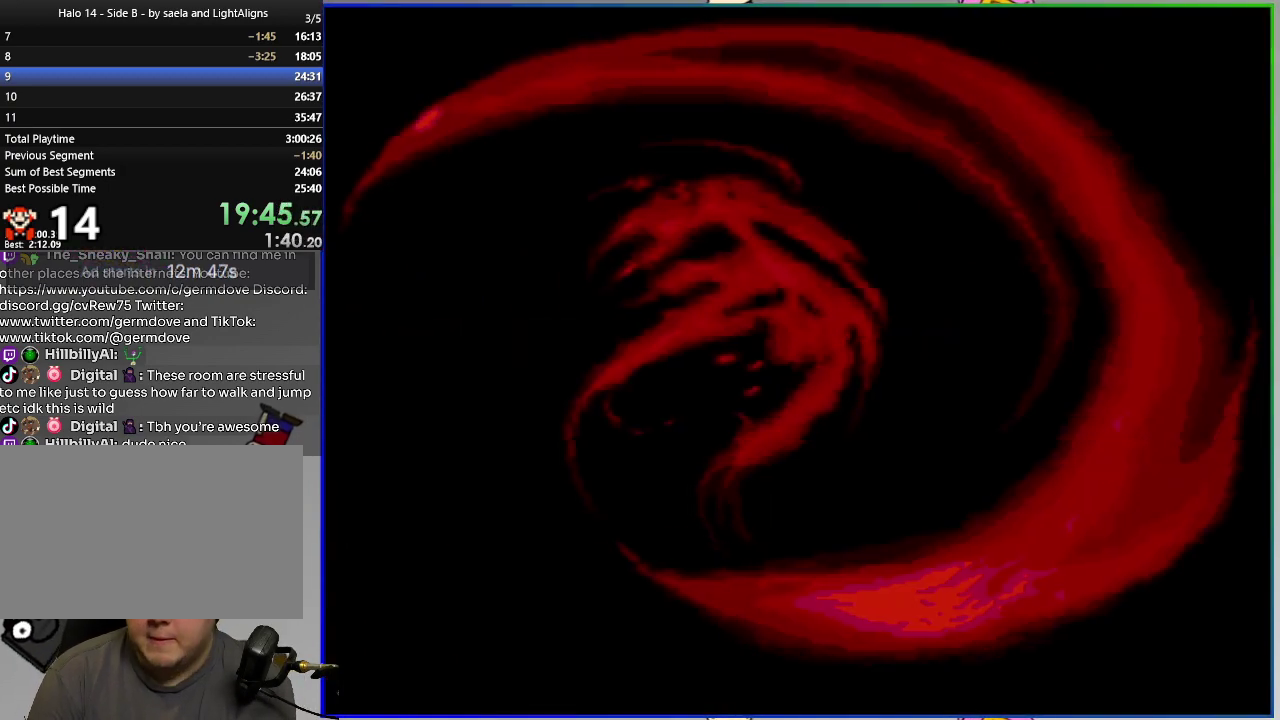
{"buttons": [], "right_stick": "center", "events": [[51, "CROSS", "down"], [151, "CROSS", "up"], [201, "CROSS", "down"], [301, "CROSS", "up"], [368, "CROSS", "down"], [468, "CROSS", "up"]]}